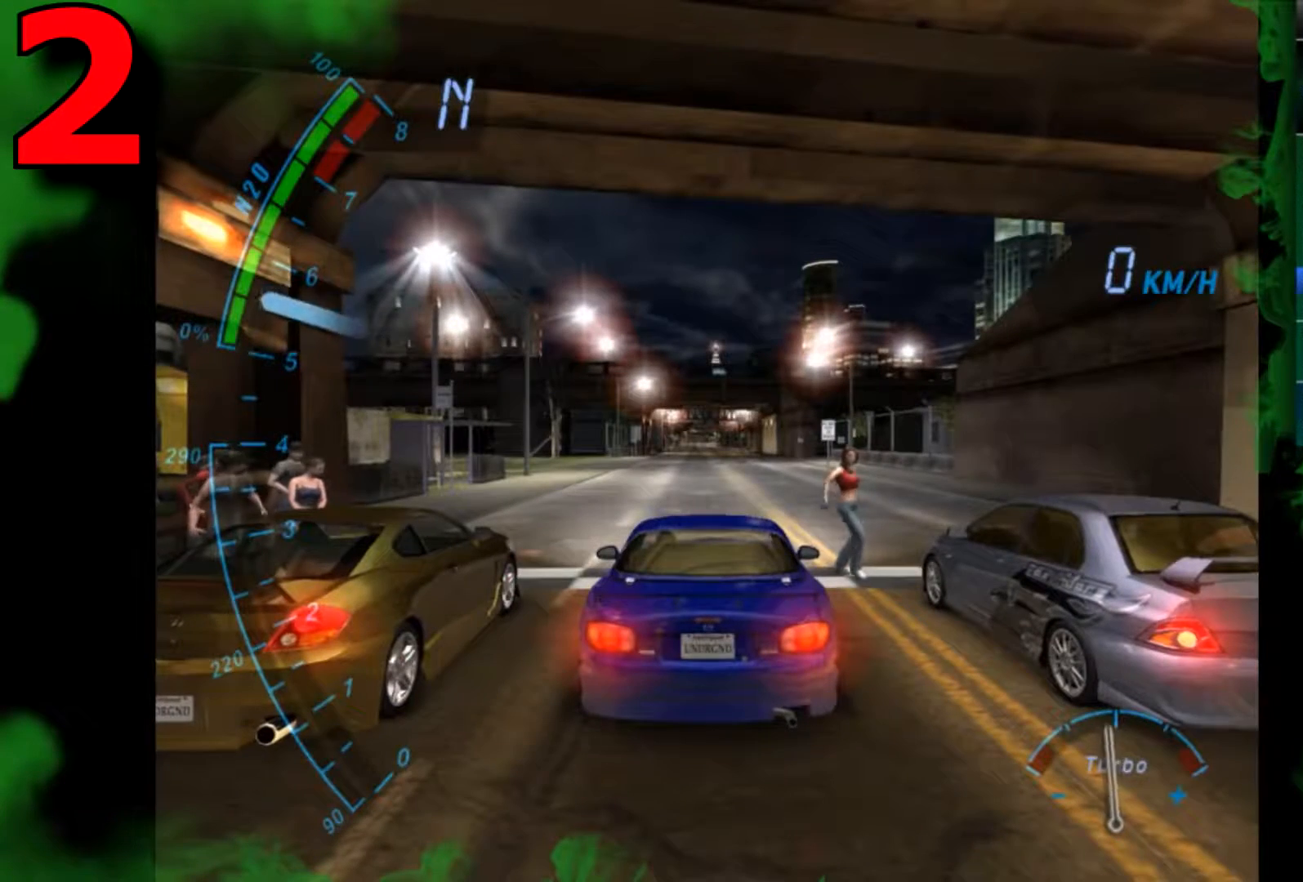
Gameplay with a controller (Xbox layout); each line is a JSON object with the inputs held at the frame after it. "events" lists button and stick changes between this image and that frame as [ms after this image, input, new state], when the widget could be followed in between. Not read: L3 R2 R3.
{"buttons": [], "left_stick": "center", "right_stick": "center", "events": []}
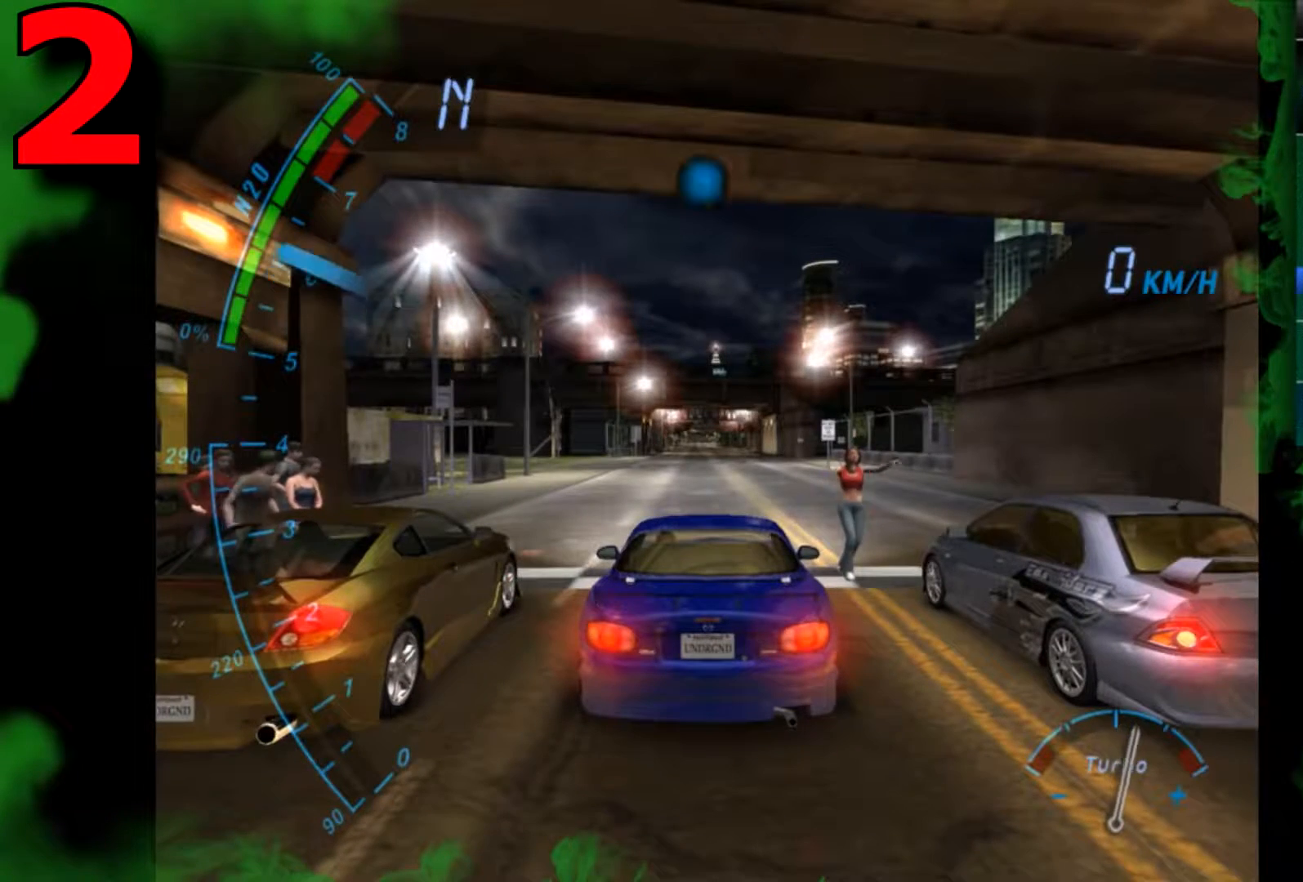
{"buttons": [], "left_stick": "center", "right_stick": "center", "events": []}
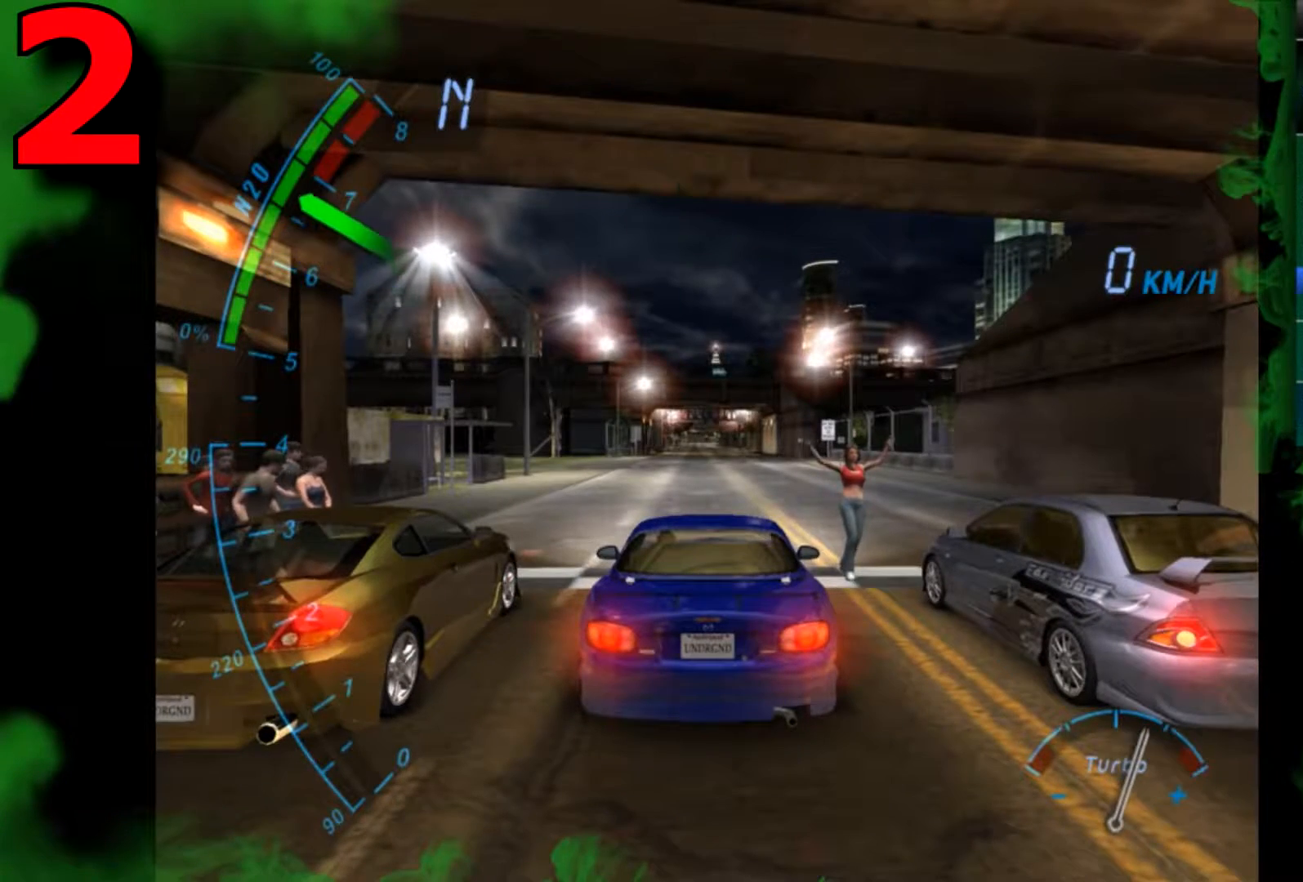
{"buttons": [], "left_stick": "center", "right_stick": "center", "events": []}
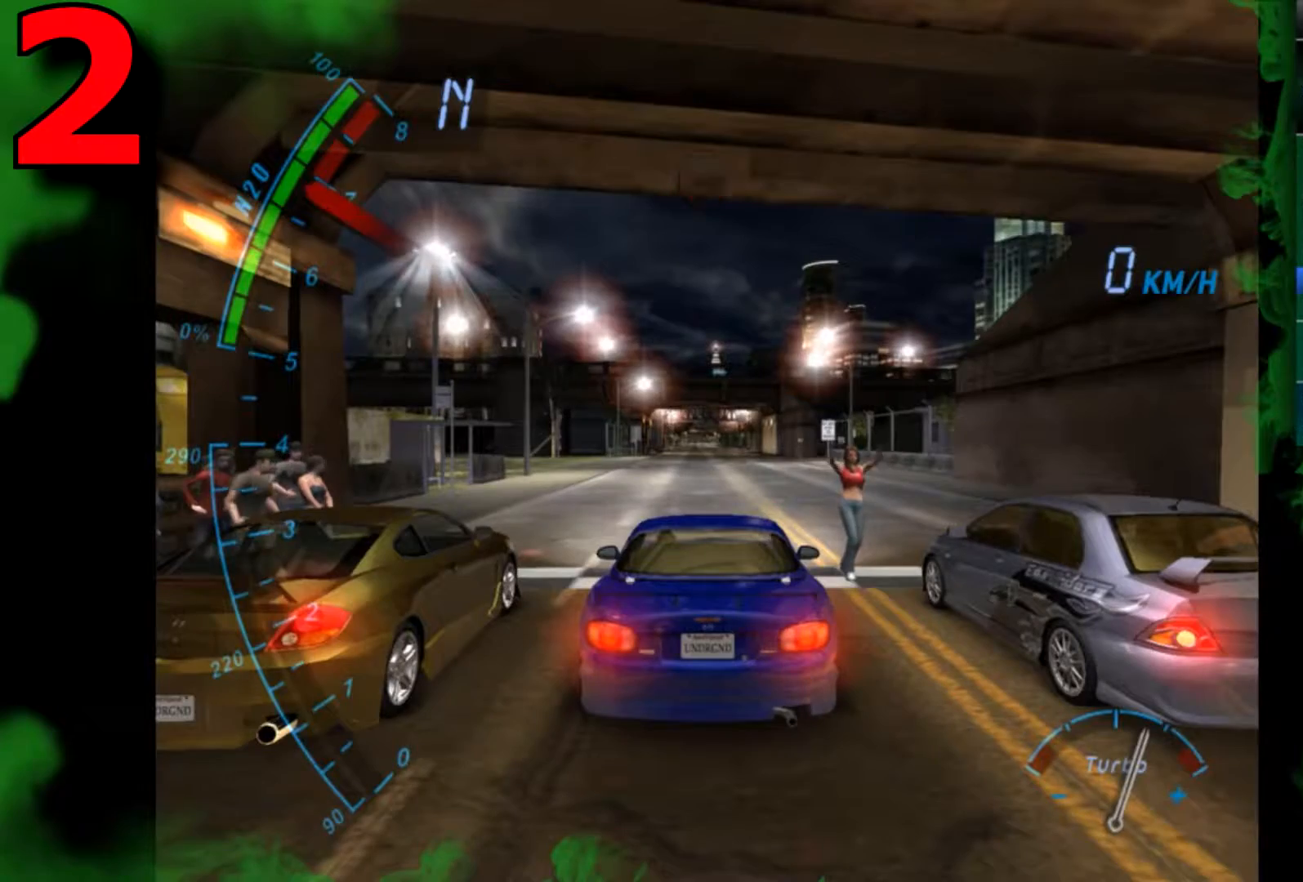
{"buttons": [], "left_stick": "center", "right_stick": "center", "events": []}
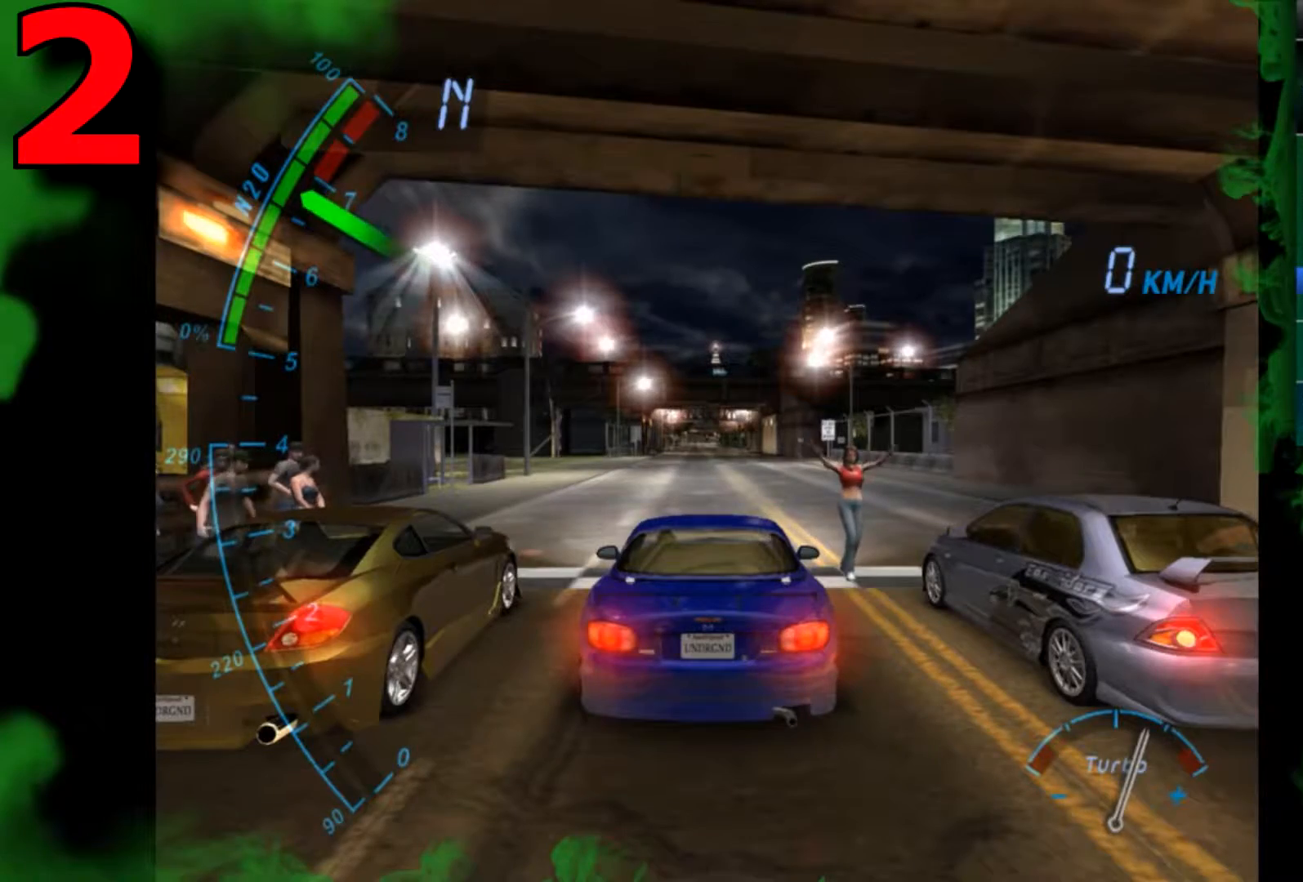
{"buttons": [], "left_stick": "center", "right_stick": "center", "events": []}
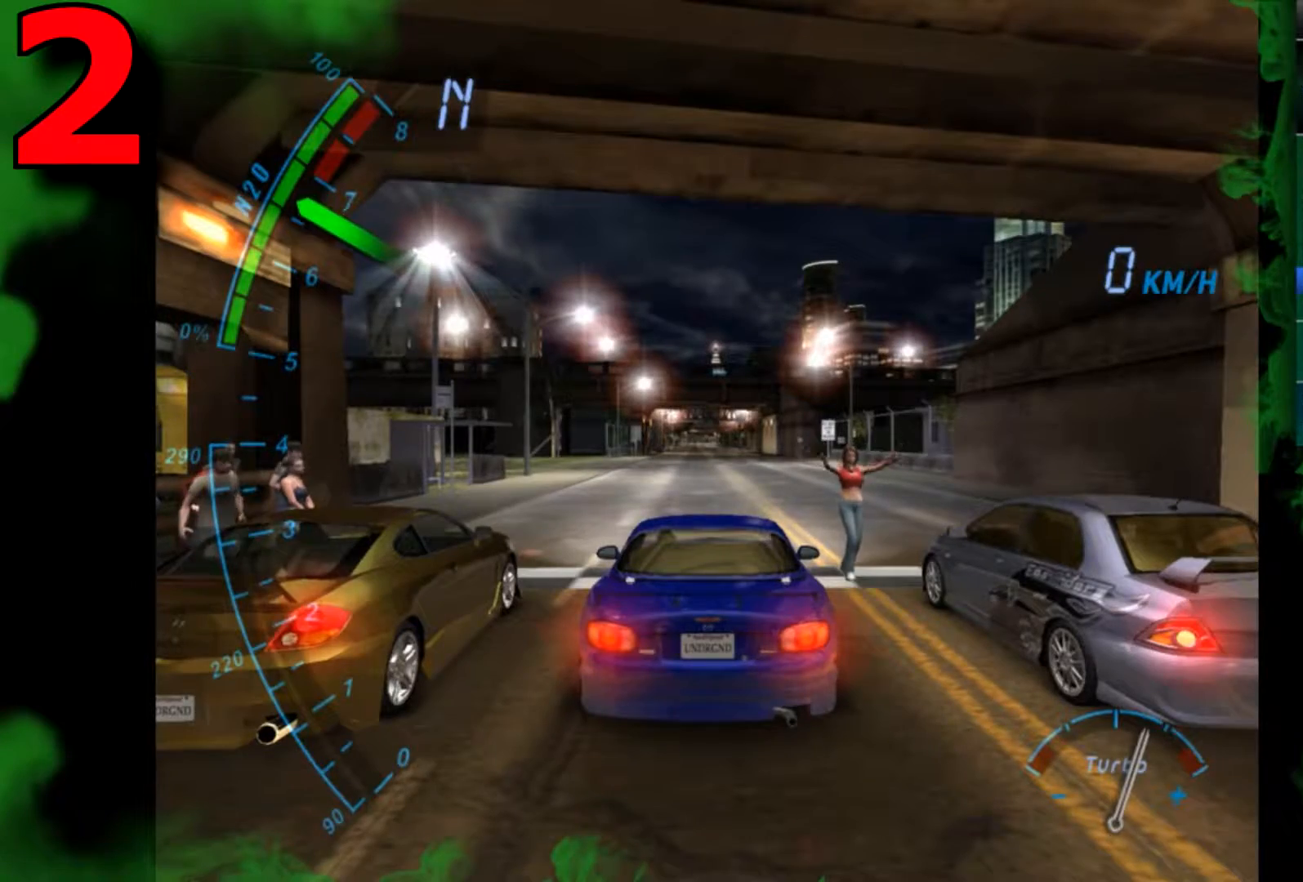
{"buttons": [], "left_stick": "center", "right_stick": "center", "events": []}
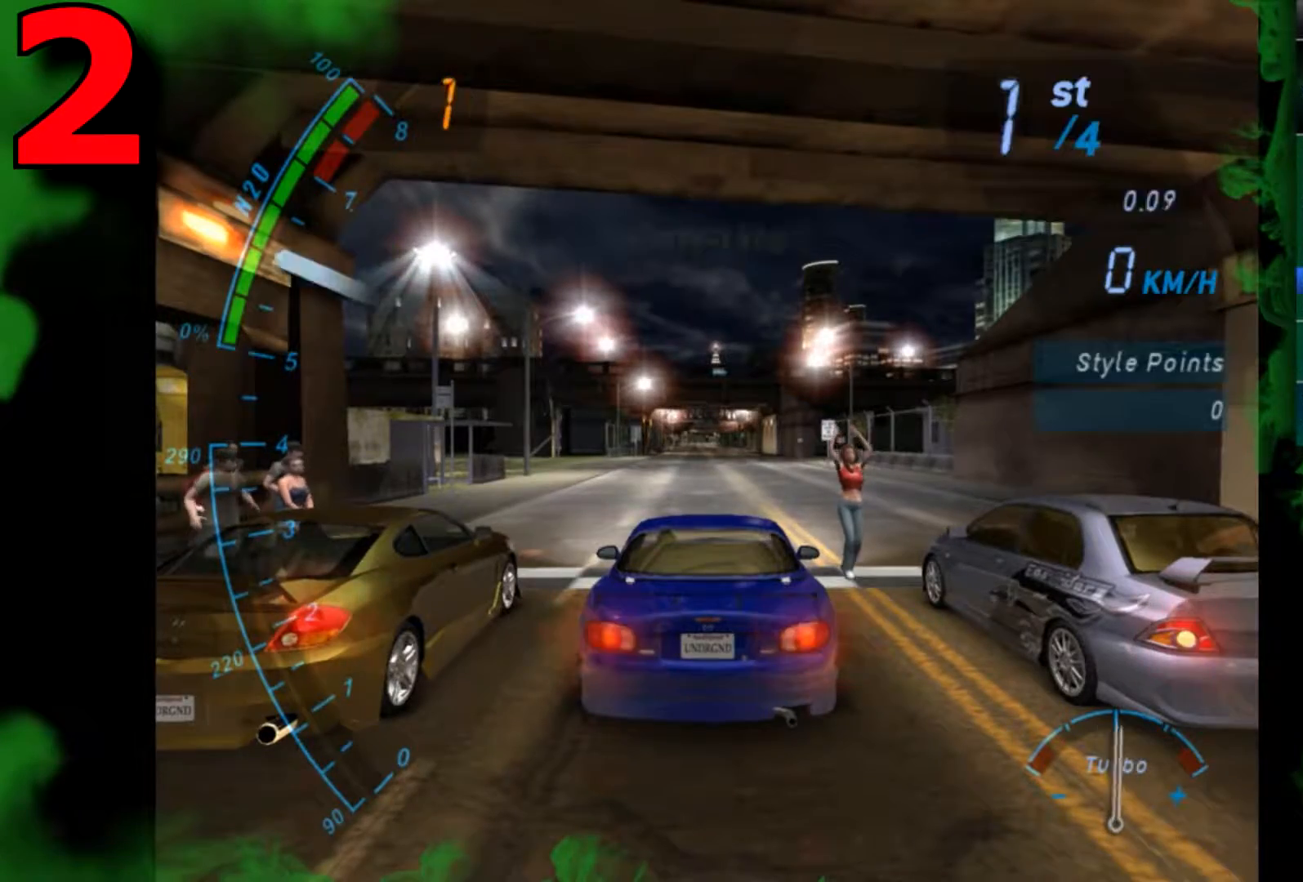
{"buttons": [], "left_stick": "center", "right_stick": "center", "events": []}
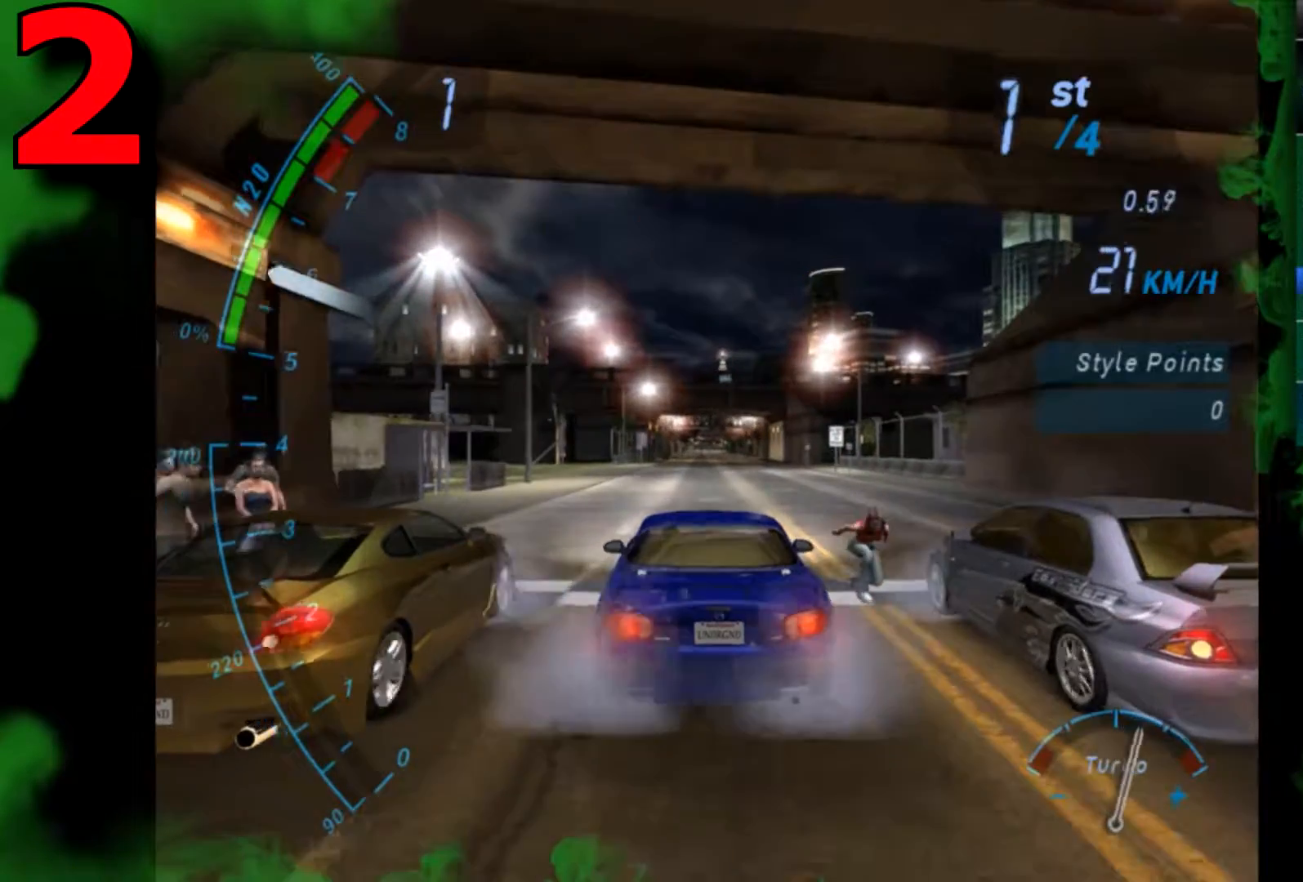
{"buttons": [], "left_stick": "center", "right_stick": "center", "events": []}
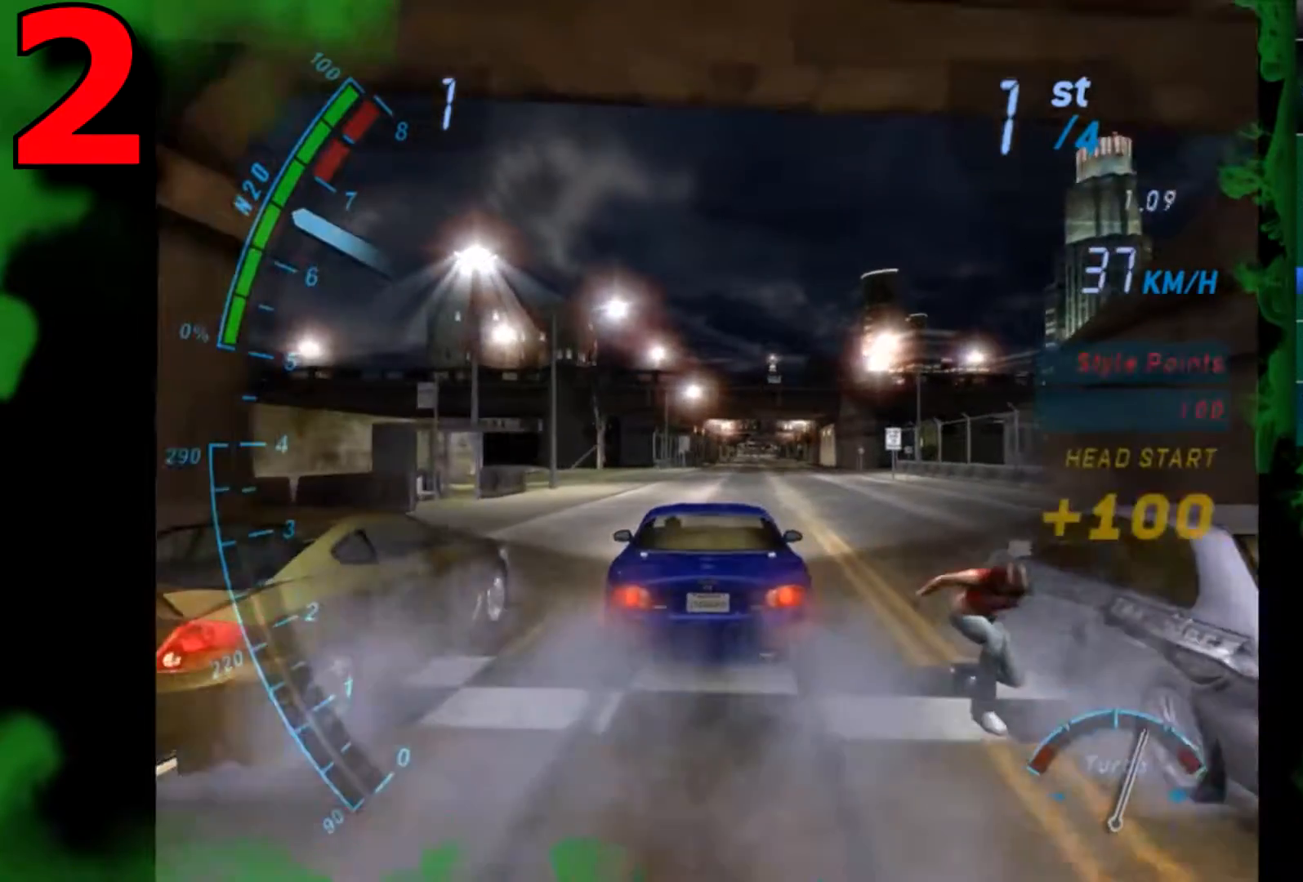
{"buttons": [], "left_stick": "center", "right_stick": "center", "events": []}
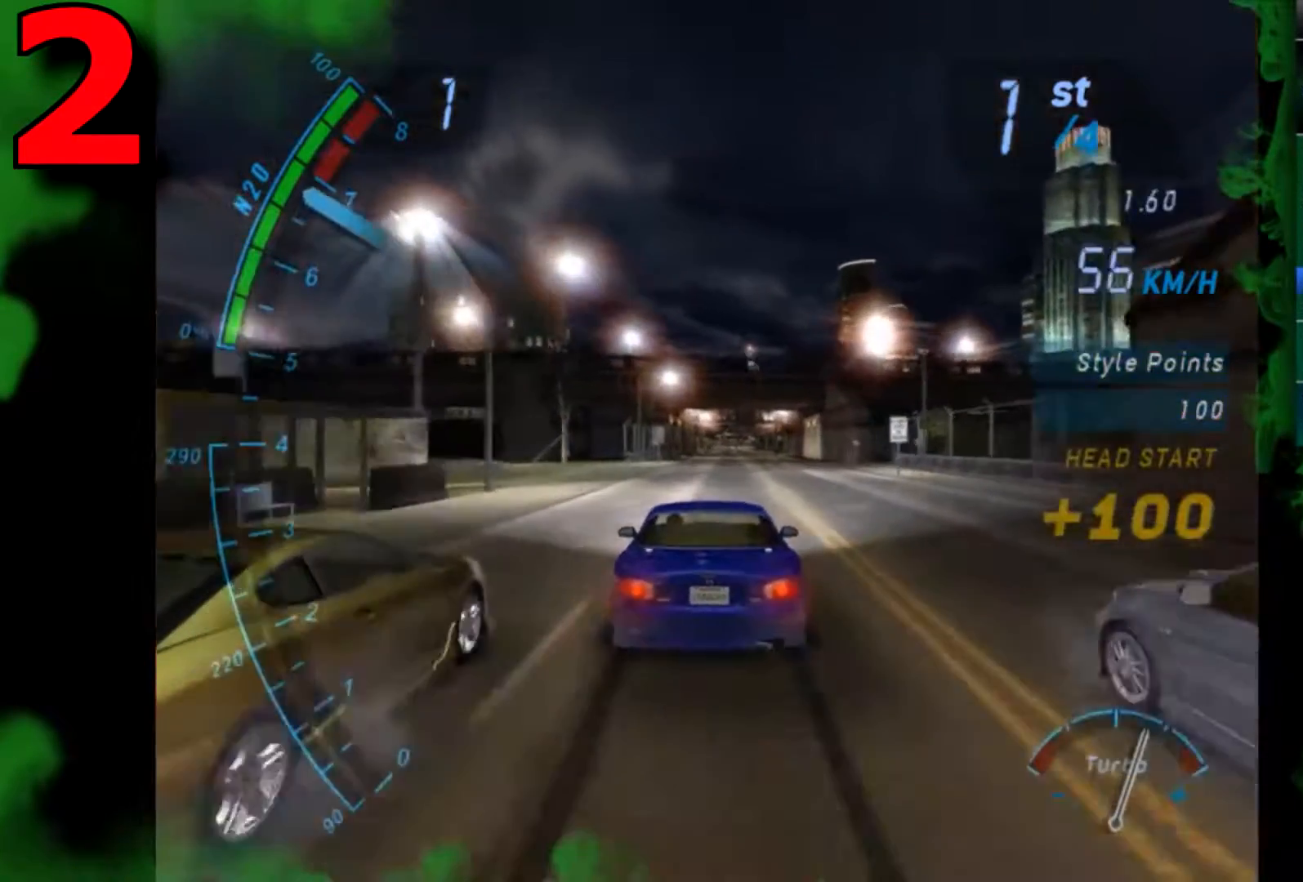
{"buttons": [], "left_stick": "center", "right_stick": "center", "events": [[333, "Y", "down"], [467, "Y", "up"]]}
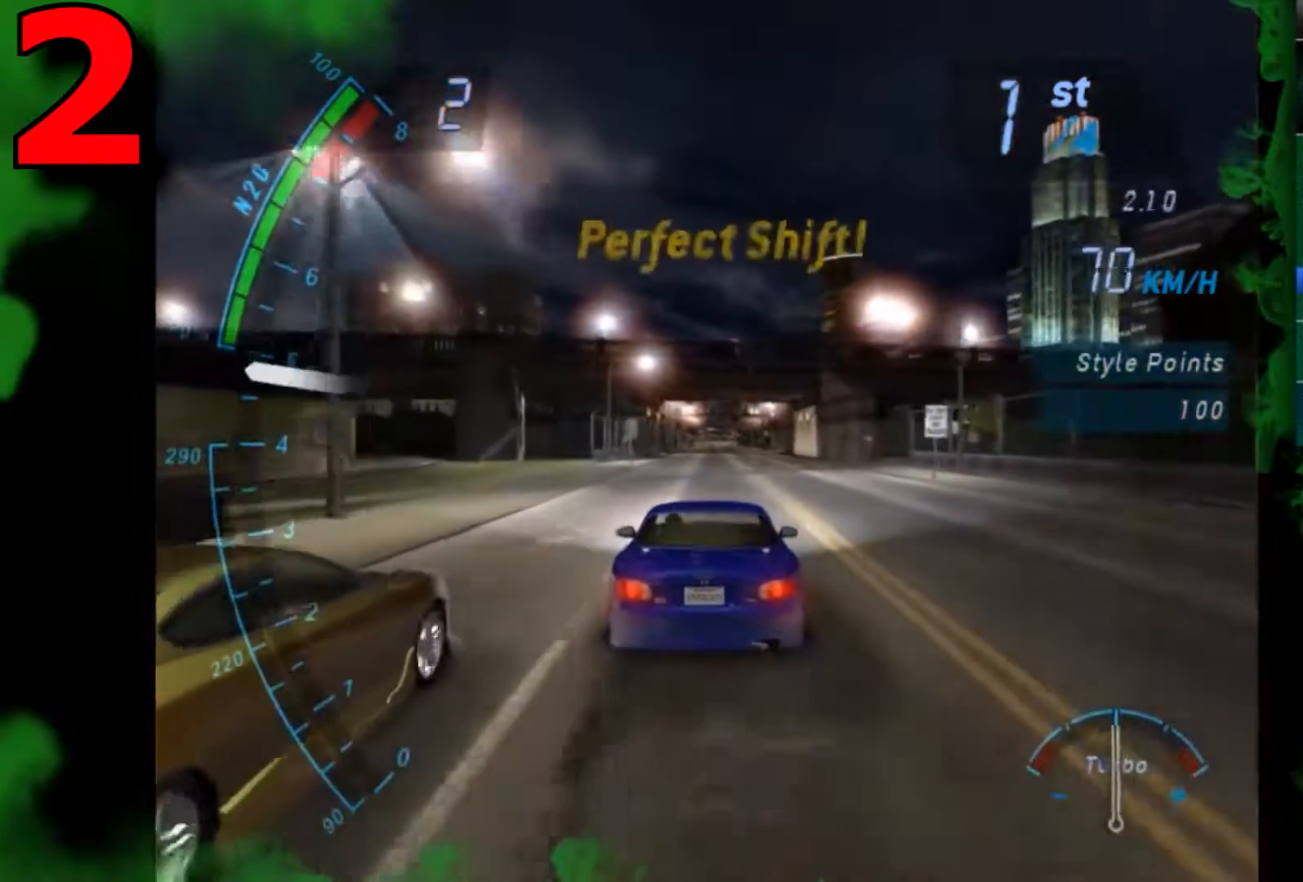
{"buttons": ["B"], "left_stick": "center", "right_stick": "center", "events": [[434, "B", "down"]]}
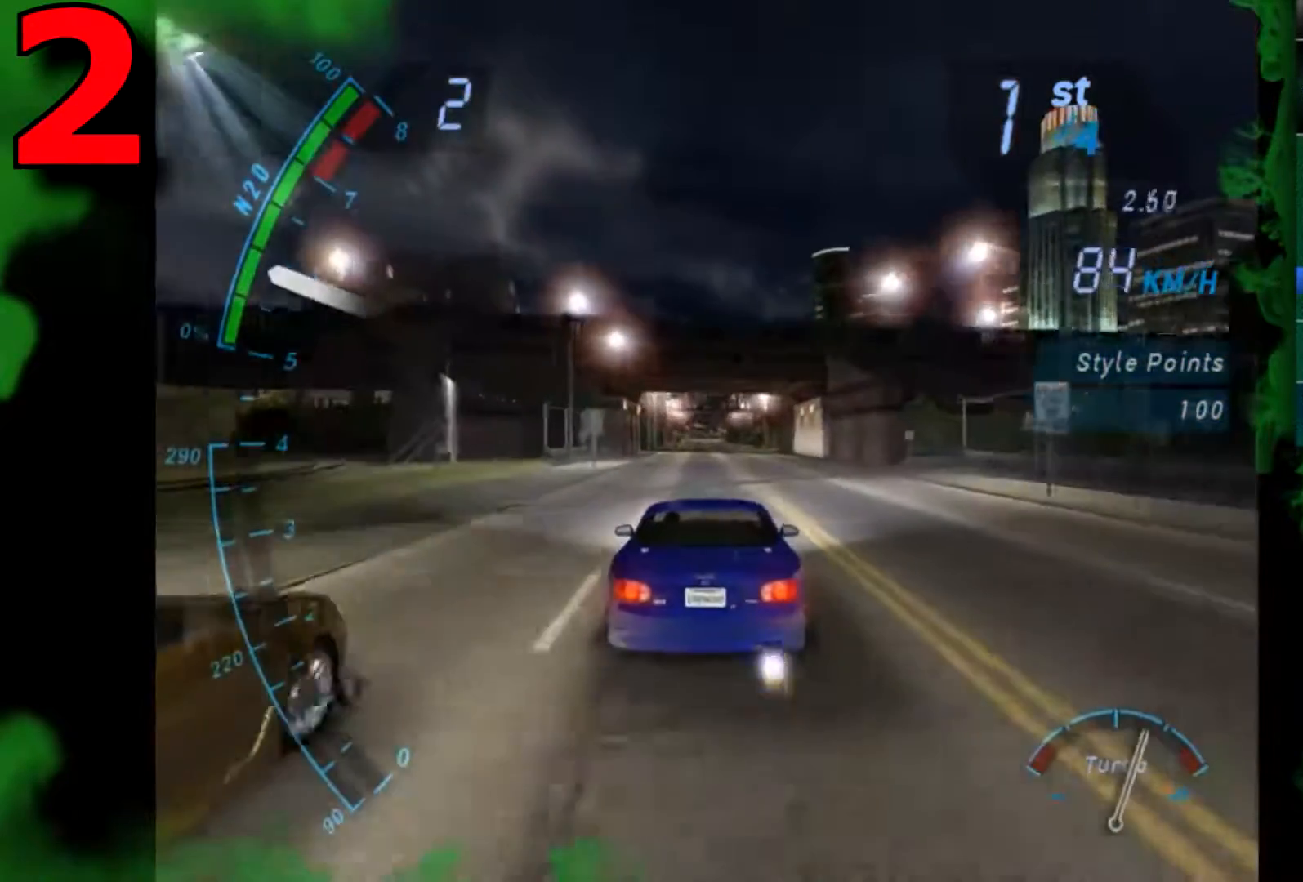
{"buttons": [], "left_stick": "center", "right_stick": "center", "events": [[100, "B", "up"]]}
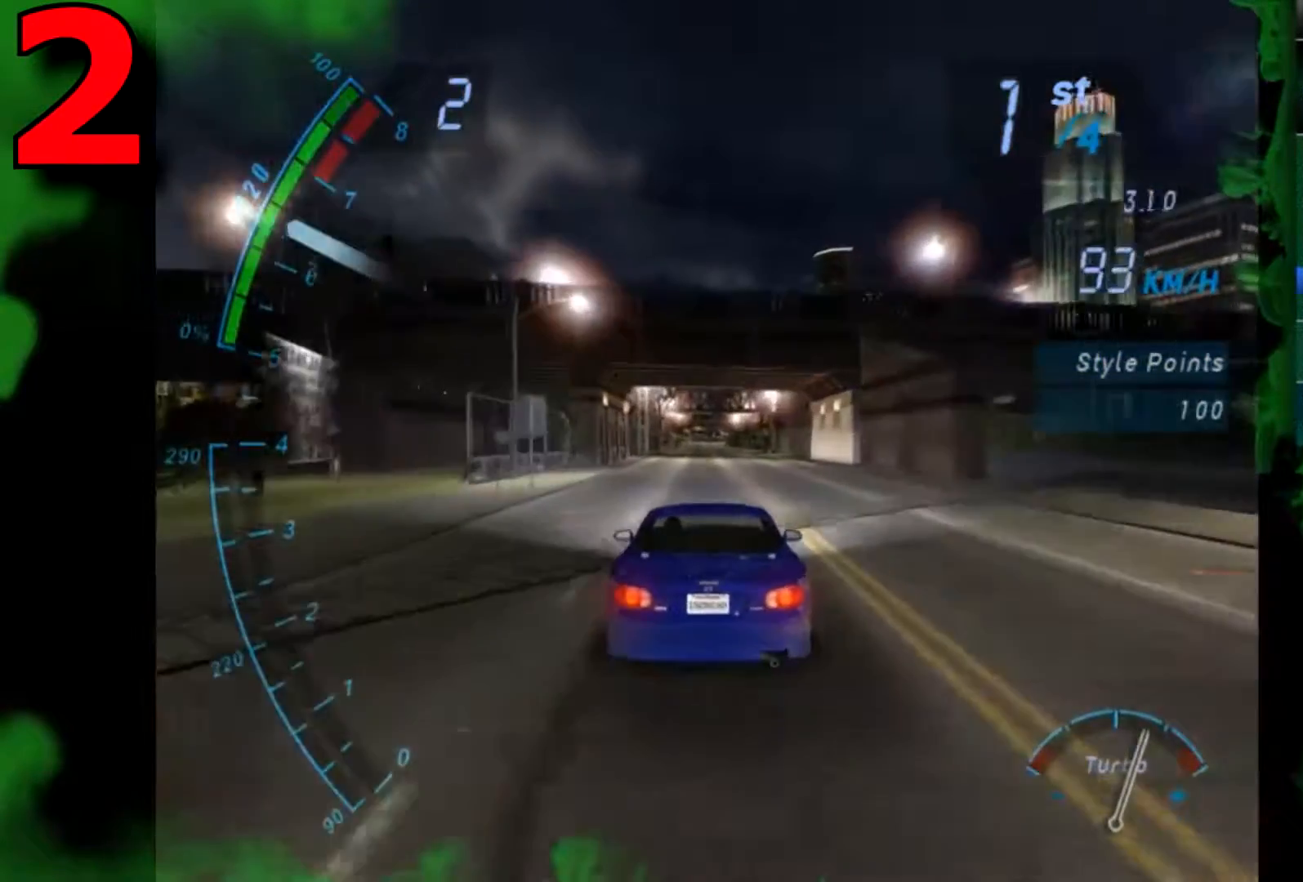
{"buttons": [], "left_stick": "center", "right_stick": "center", "events": []}
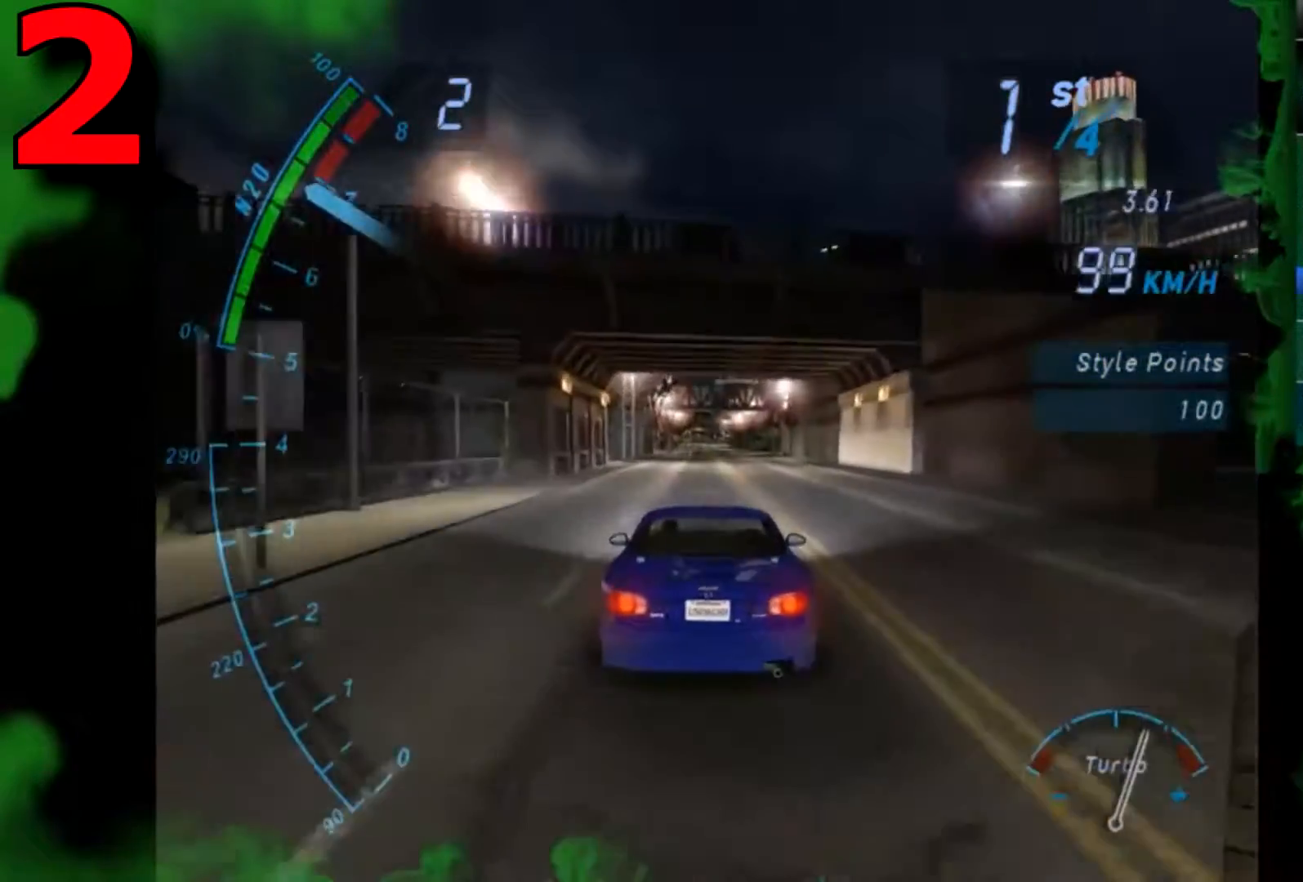
{"buttons": [], "left_stick": "center", "right_stick": "center", "events": []}
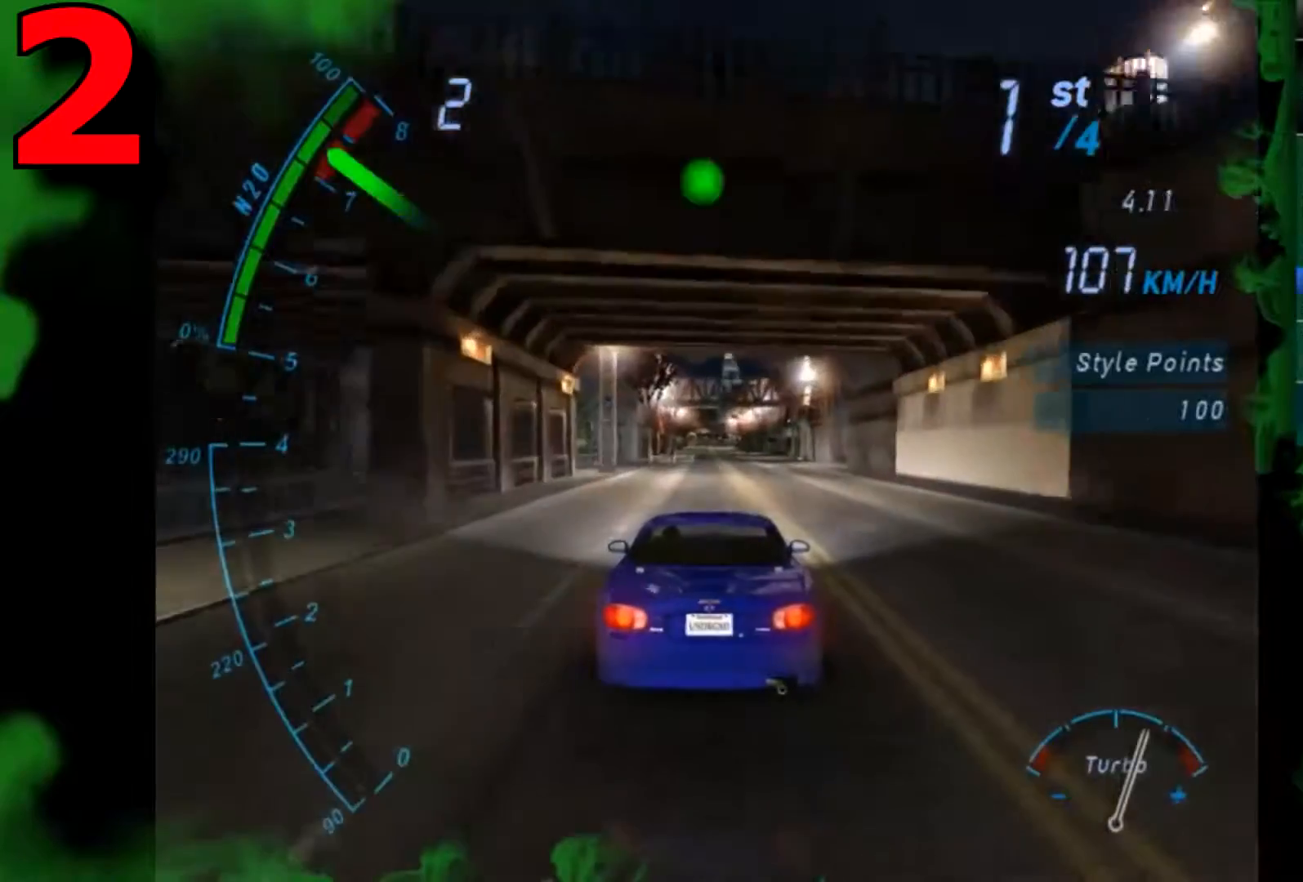
{"buttons": ["B"], "left_stick": "center", "right_stick": "center", "events": [[267, "B", "down"]]}
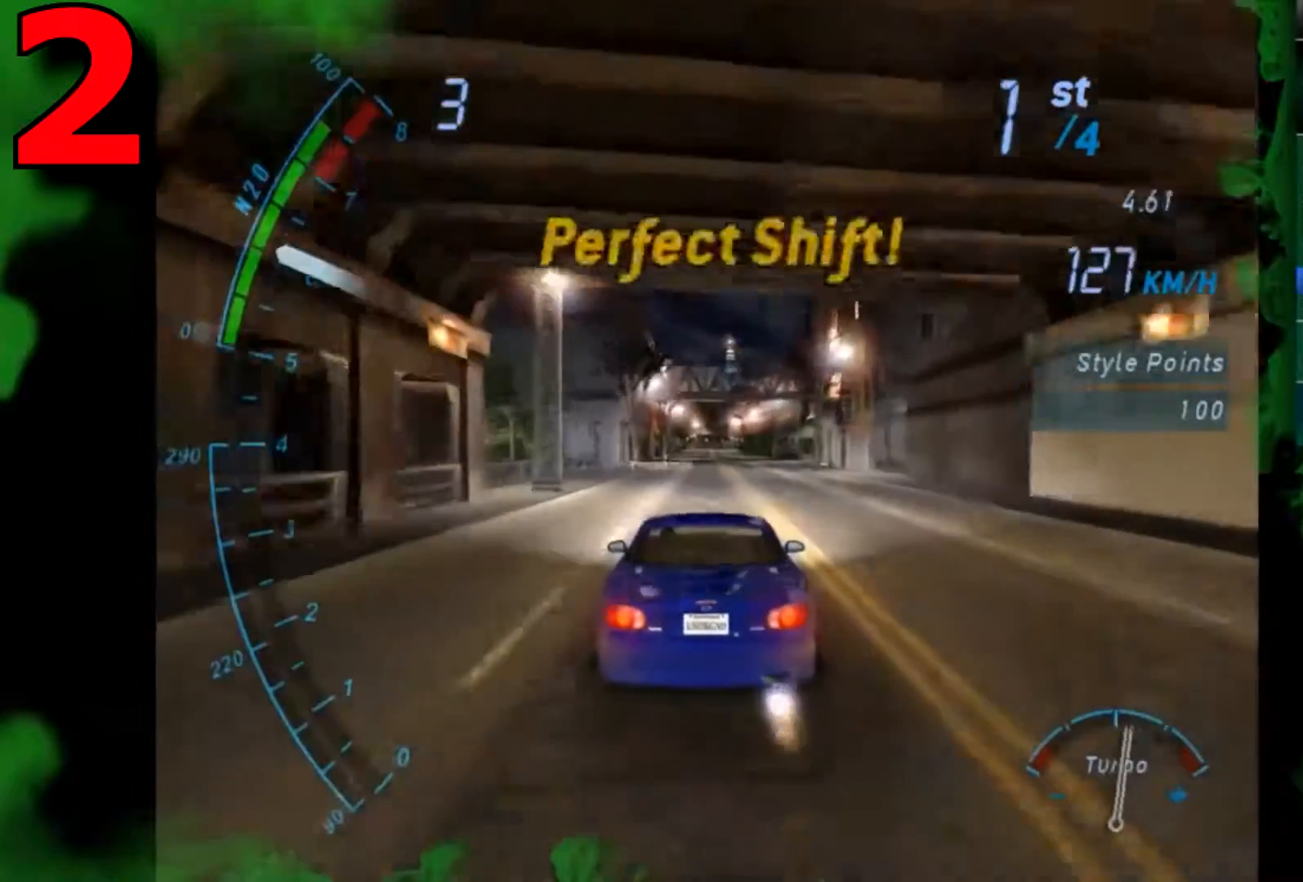
{"buttons": [], "left_stick": "center", "right_stick": "center", "events": [[467, "B", "up"]]}
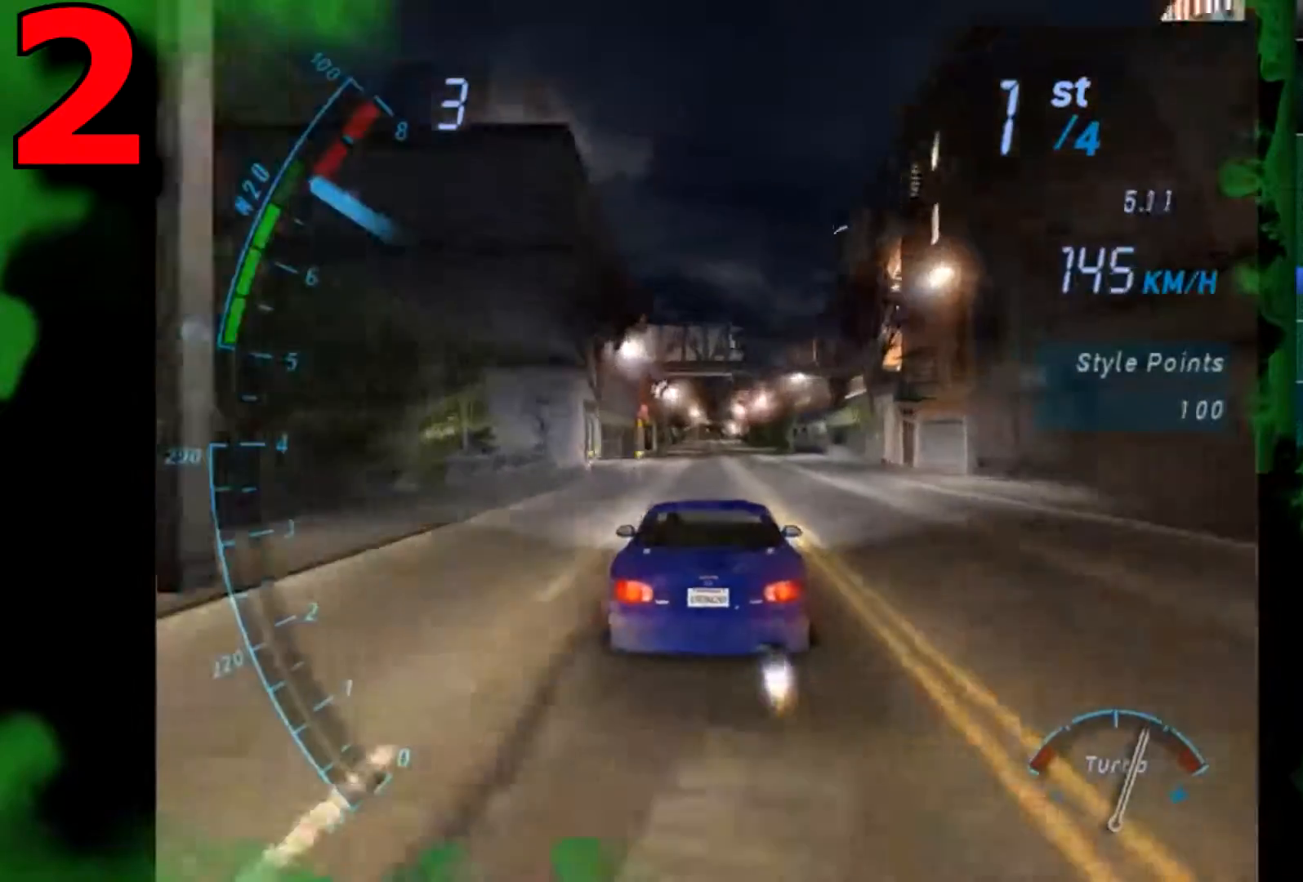
{"buttons": [], "left_stick": "center", "right_stick": "center", "events": []}
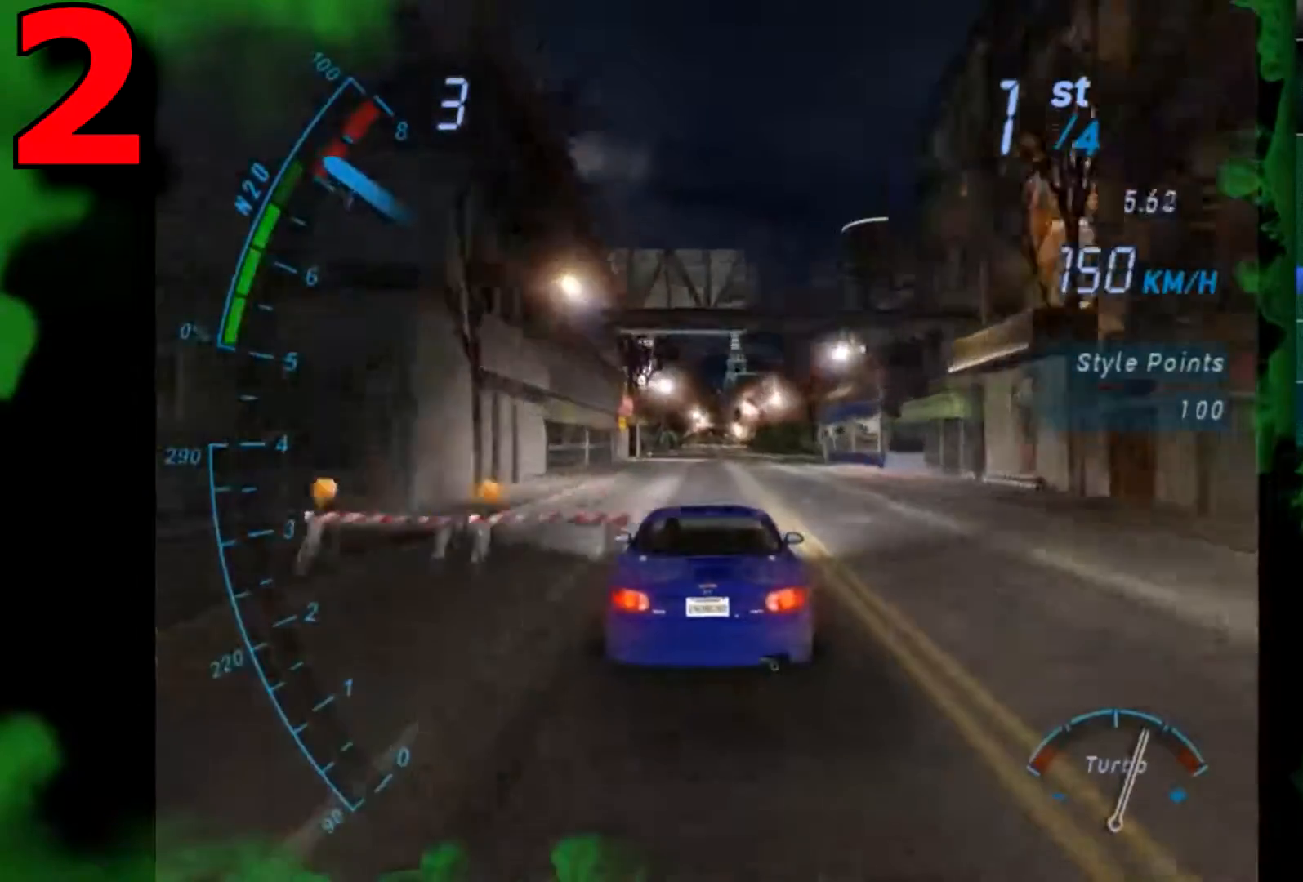
{"buttons": [], "left_stick": "center", "right_stick": "center", "events": [[367, "Y", "down"], [467, "Y", "up"]]}
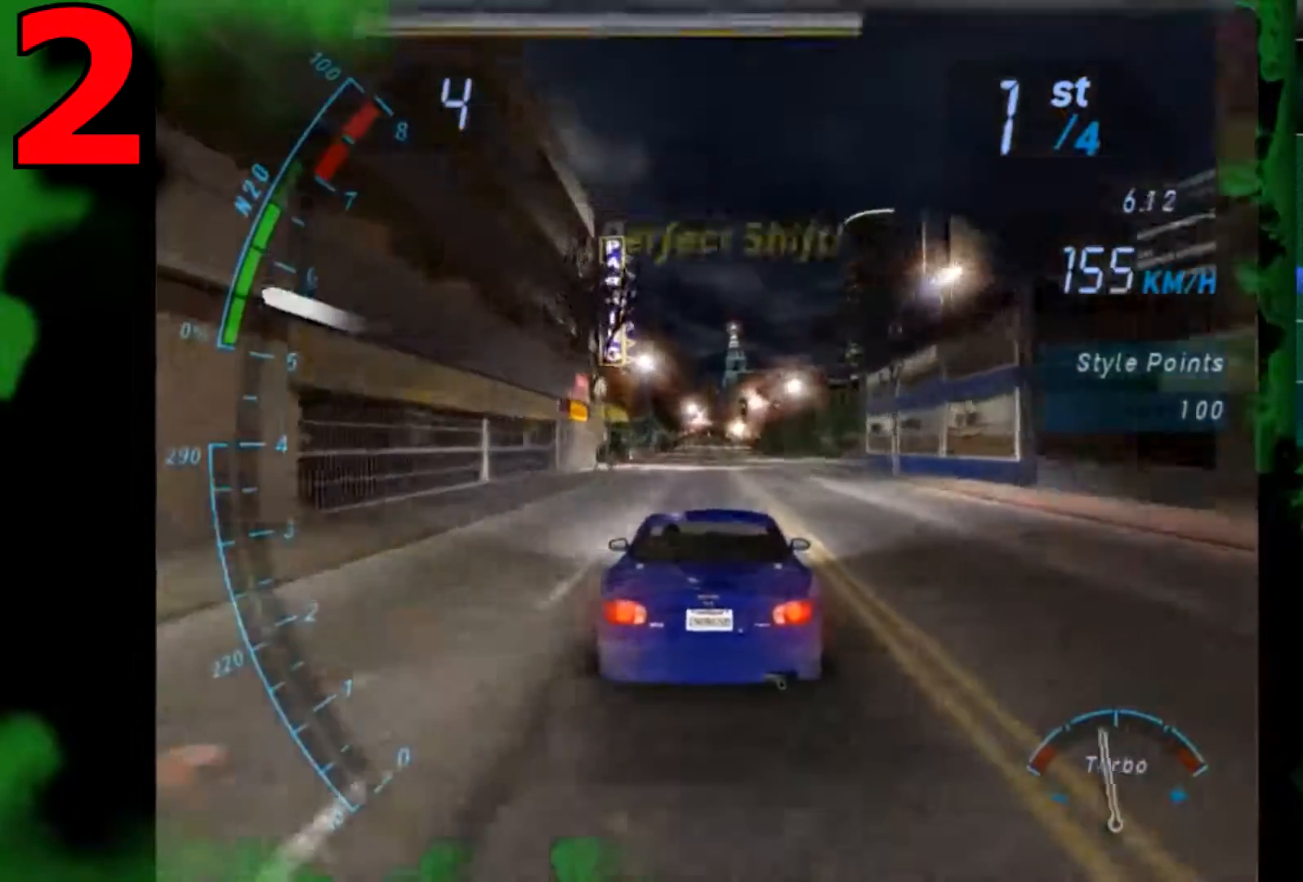
{"buttons": ["B"], "left_stick": "center", "right_stick": "center", "events": [[100, "B", "down"]]}
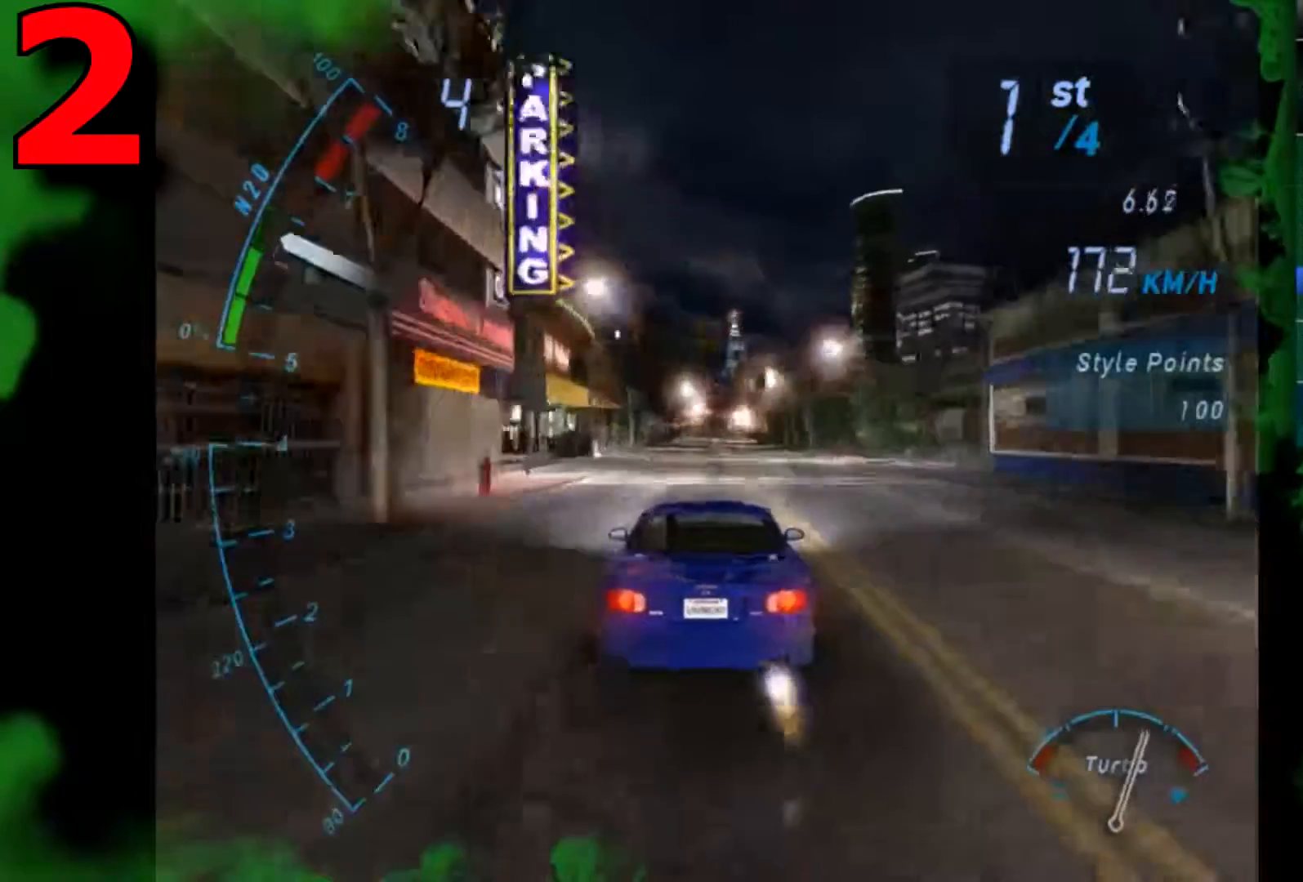
{"buttons": ["B"], "left_stick": "center", "right_stick": "center", "events": []}
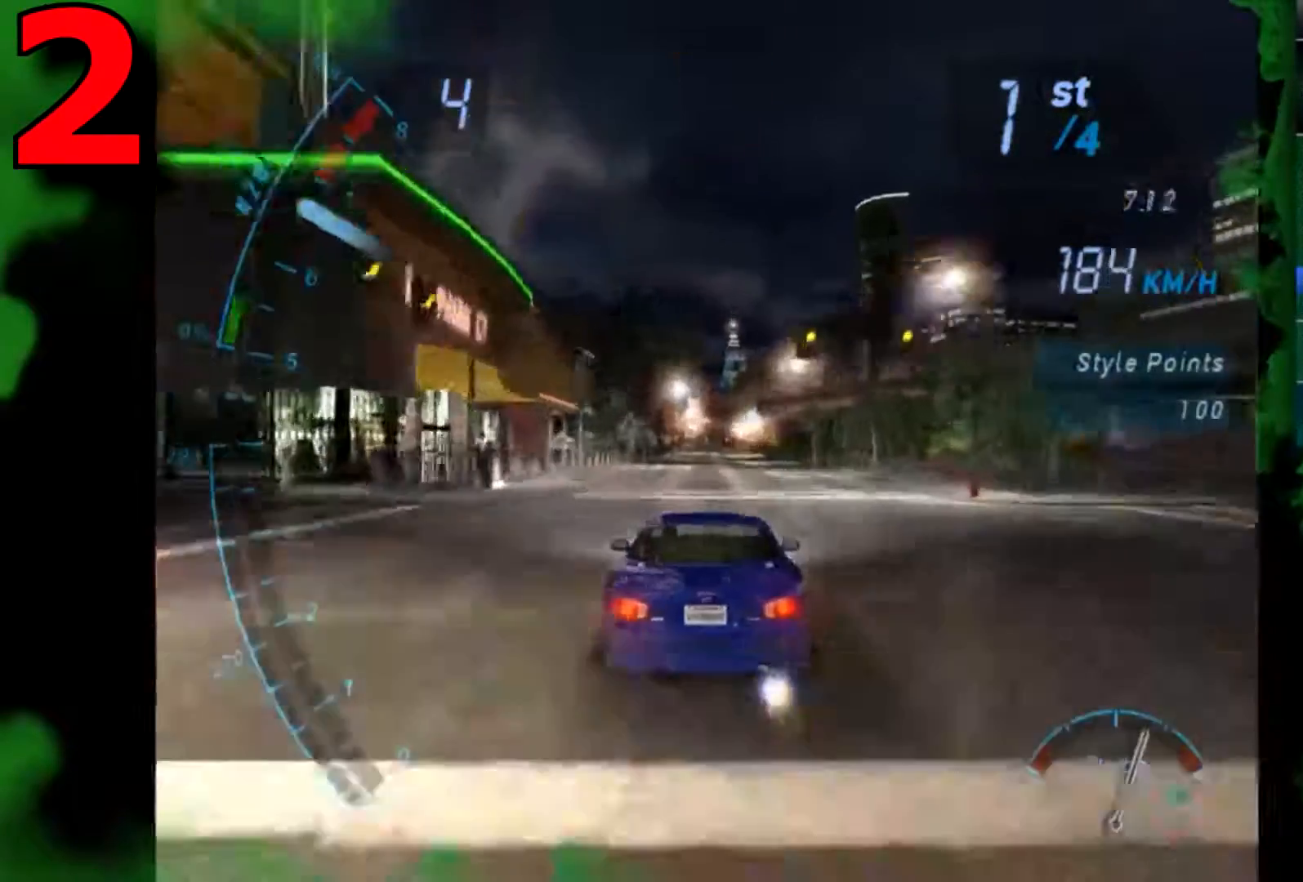
{"buttons": ["B"], "left_stick": "center", "right_stick": "center", "events": []}
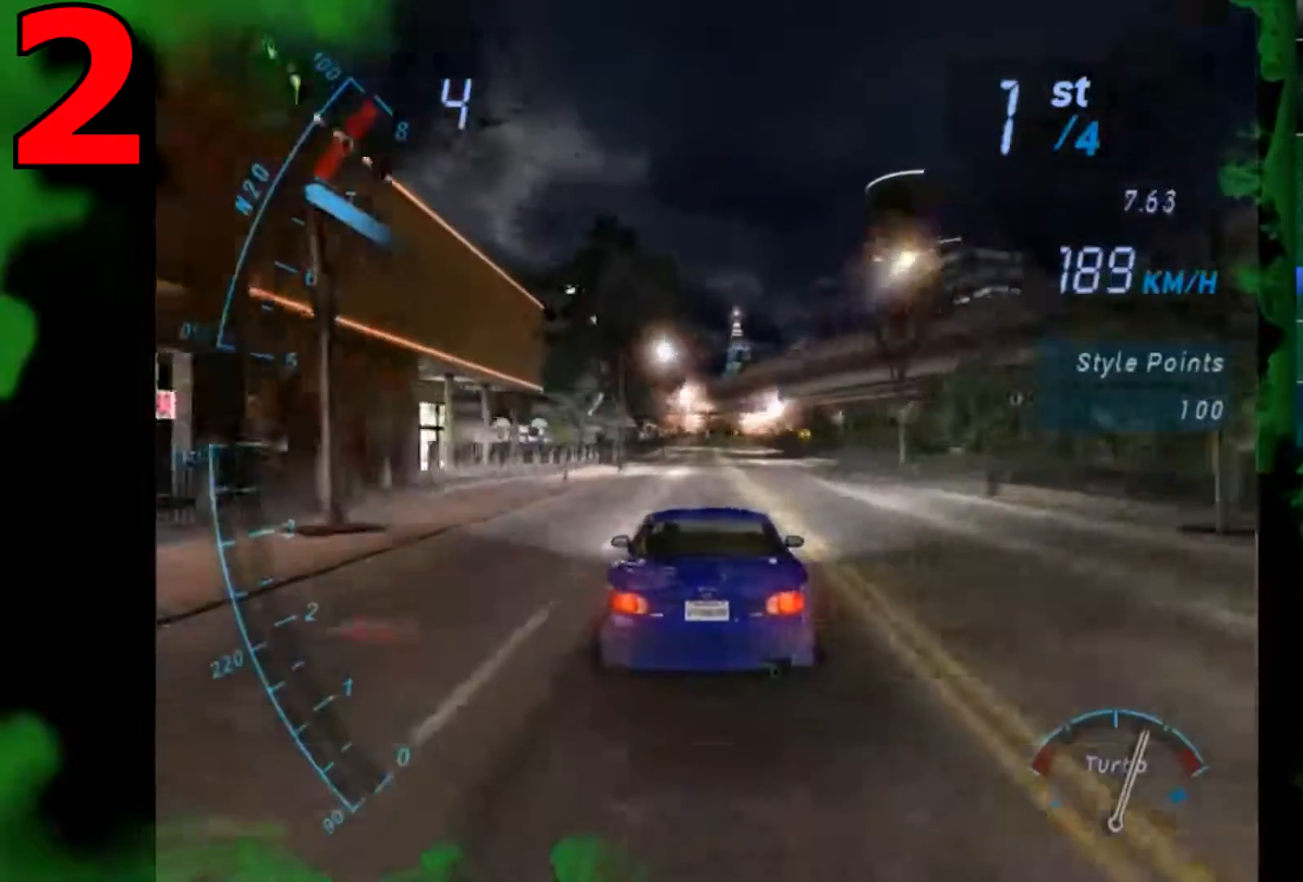
{"buttons": [], "left_stick": "center", "right_stick": "center", "events": [[133, "B", "up"]]}
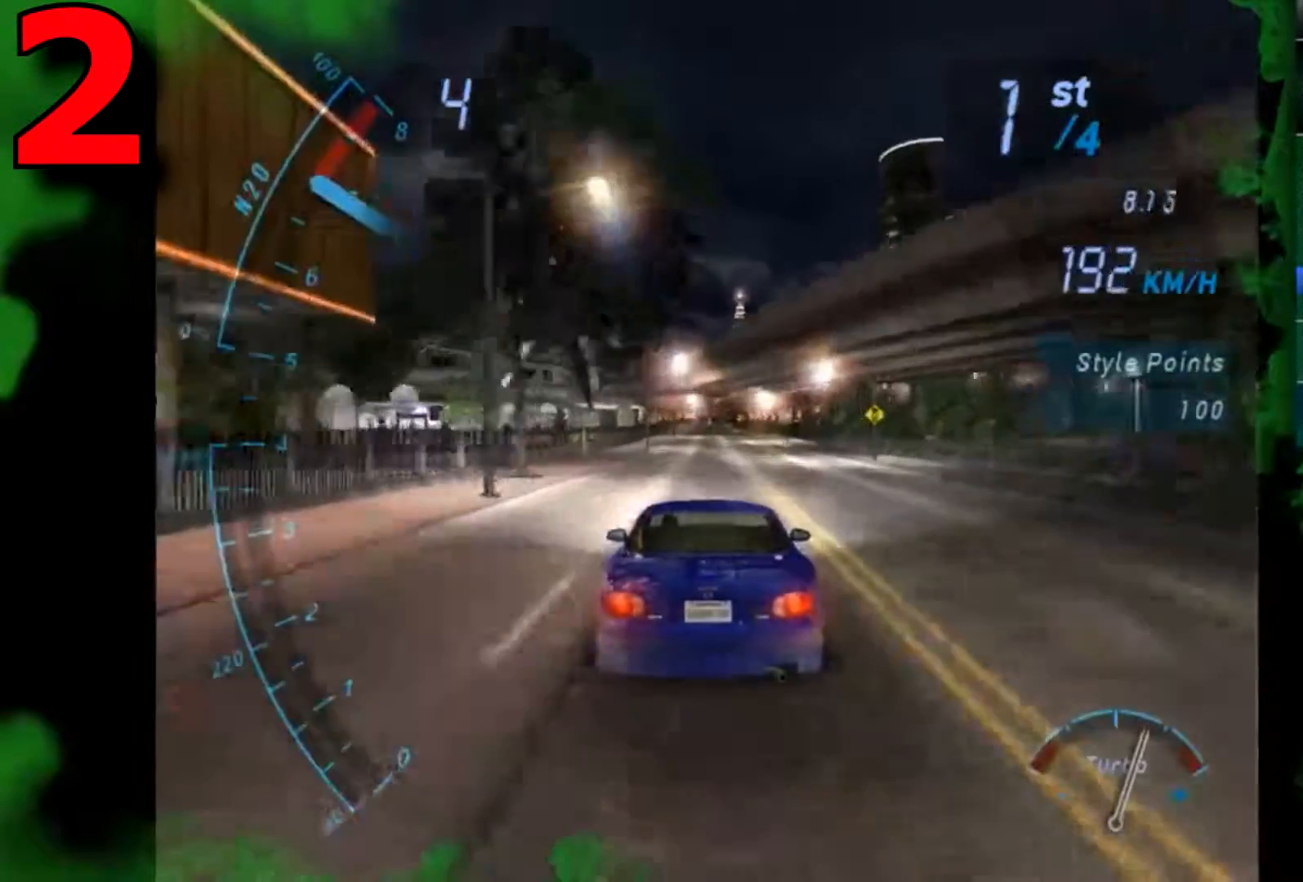
{"buttons": [], "left_stick": "center", "right_stick": "center", "events": [[434, "DPAD_RIGHT", "down"], [467, "DPAD_RIGHT", "up"]]}
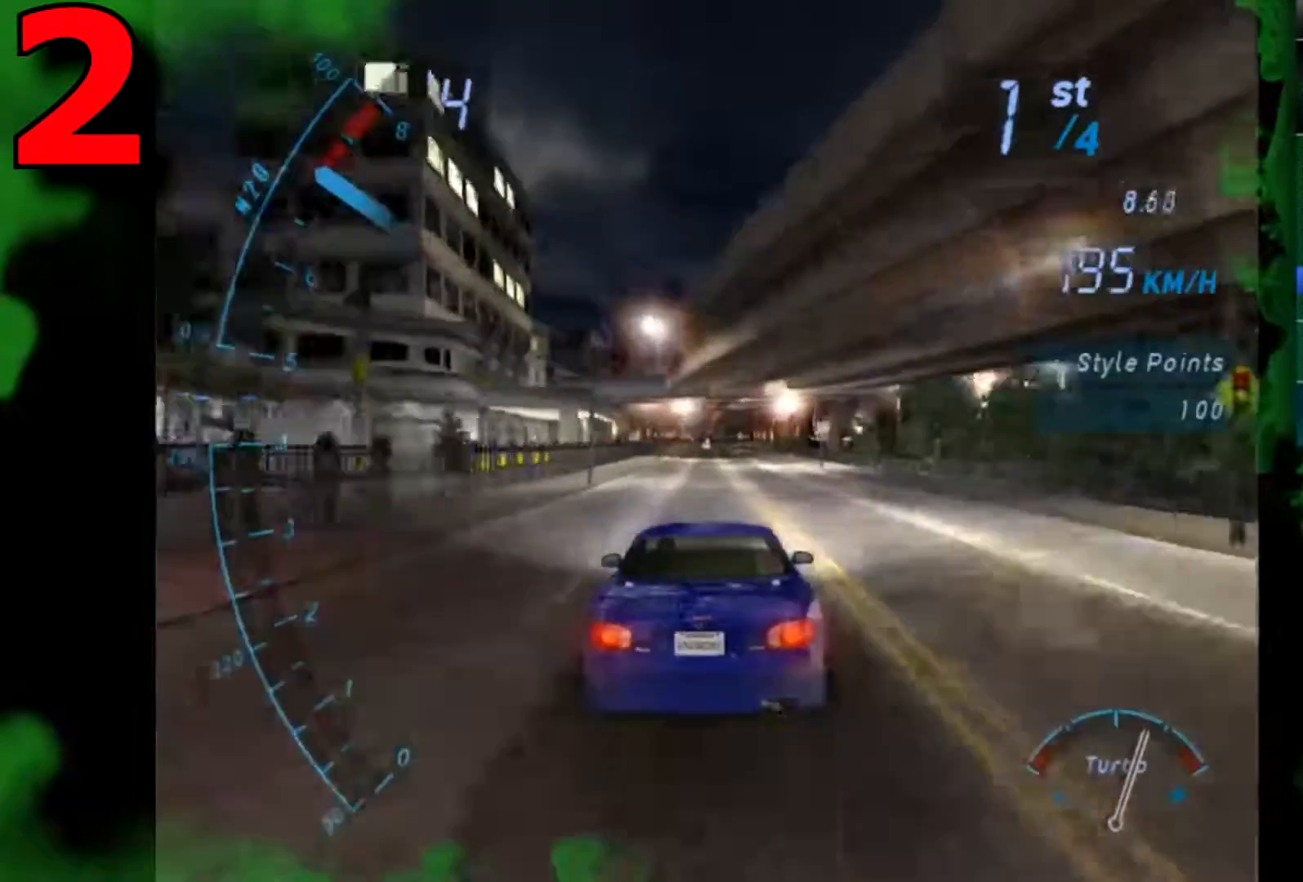
{"buttons": [], "left_stick": "center", "right_stick": "center", "events": []}
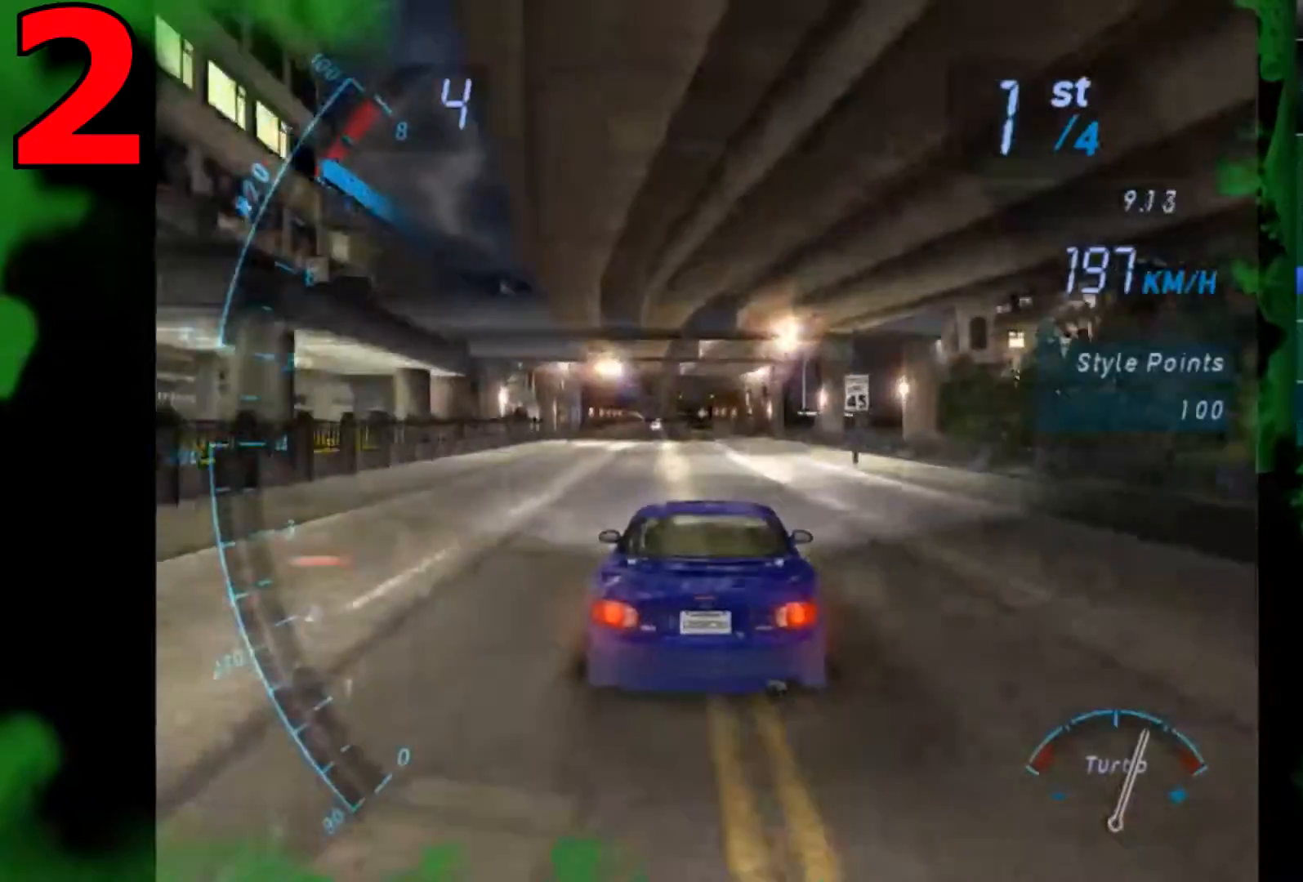
{"buttons": [], "left_stick": "center", "right_stick": "center", "events": []}
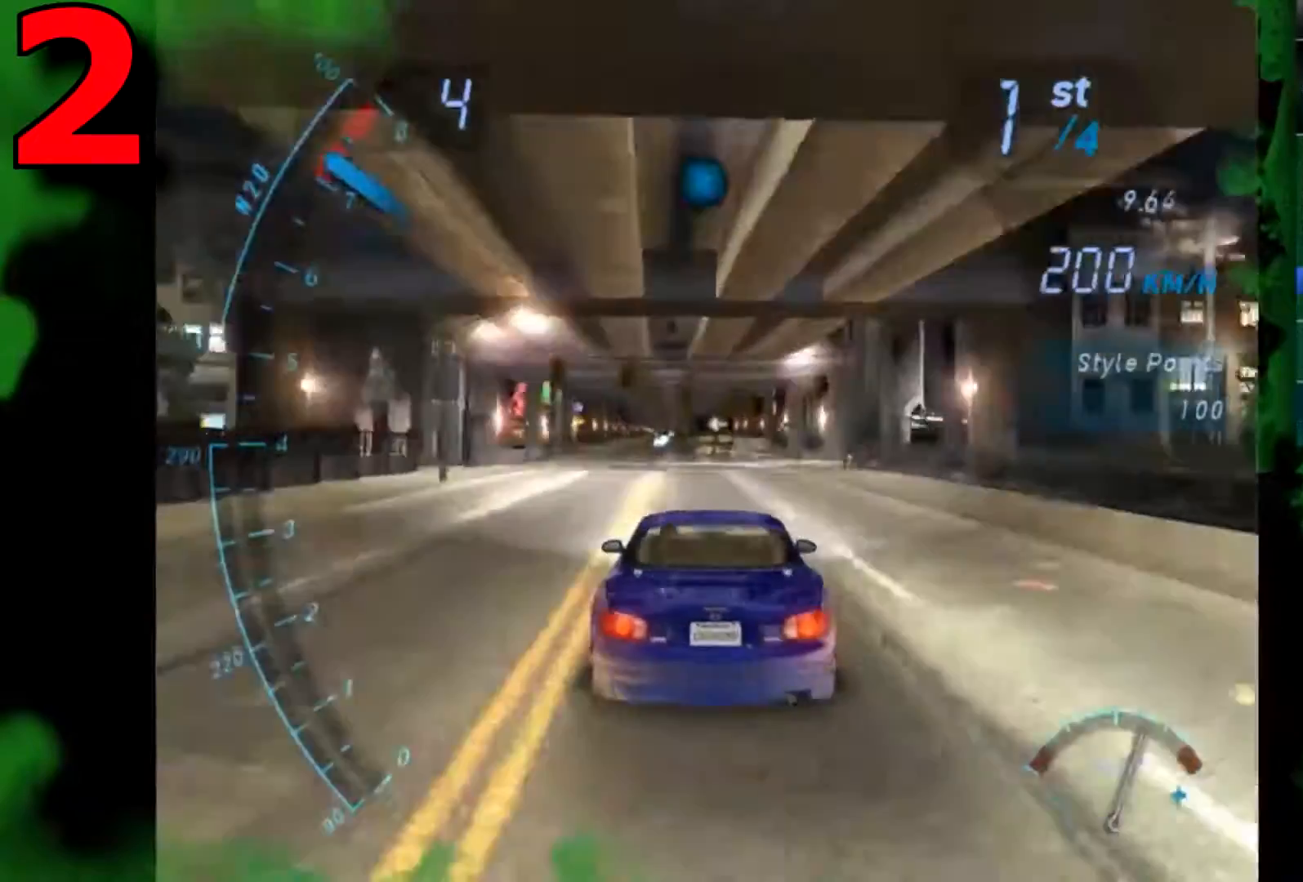
{"buttons": [], "left_stick": "center", "right_stick": "center", "events": []}
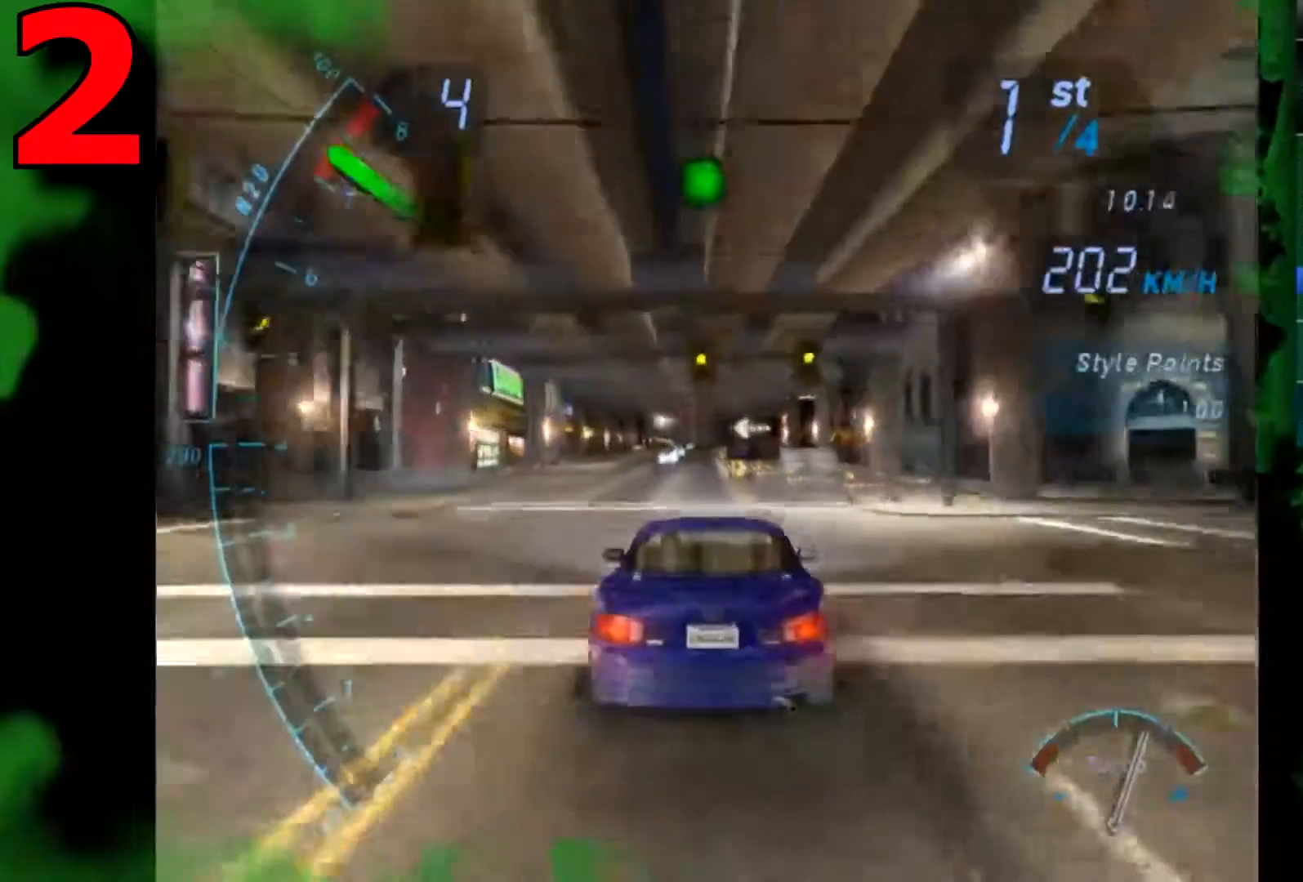
{"buttons": [], "left_stick": "center", "right_stick": "center", "events": []}
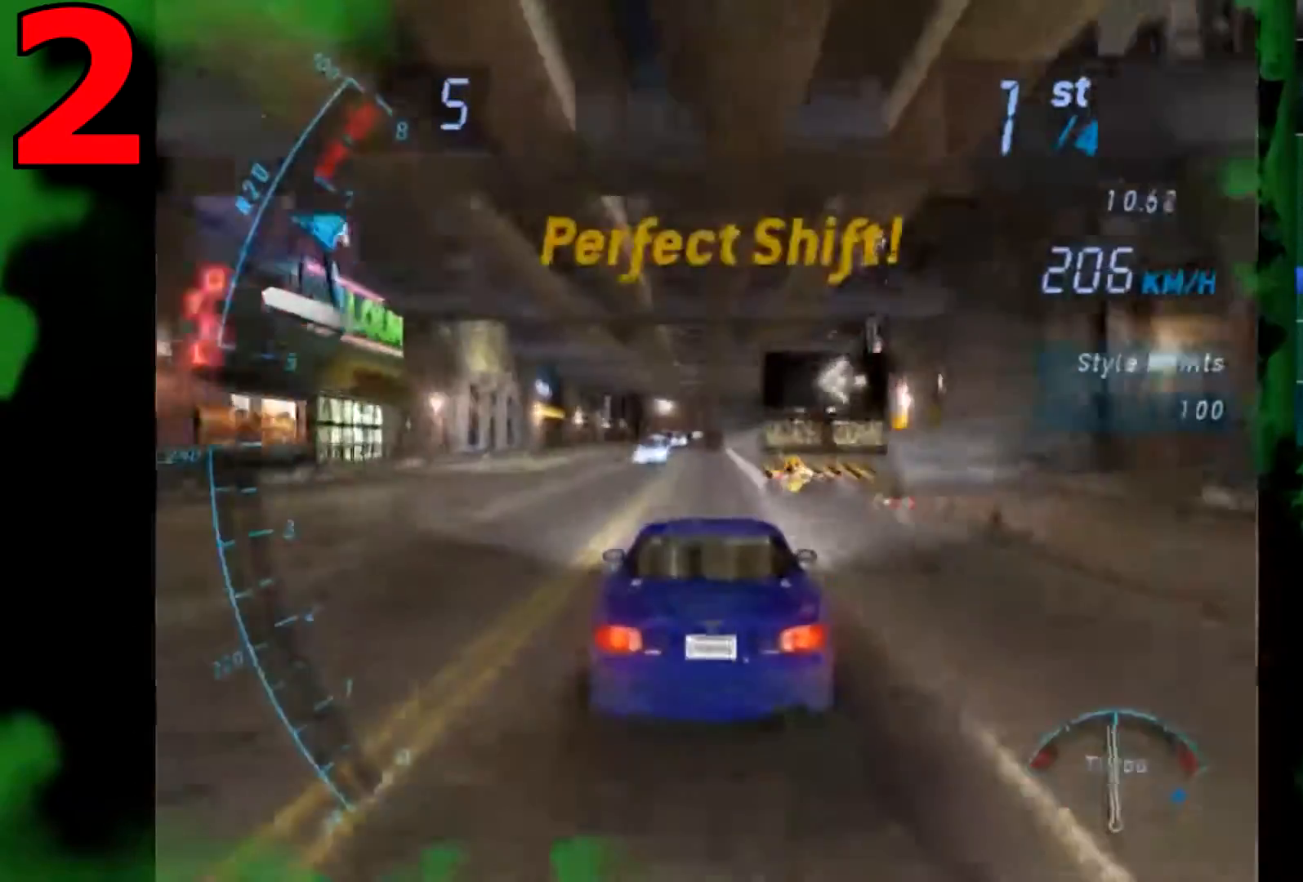
{"buttons": [], "left_stick": "center", "right_stick": "center", "events": []}
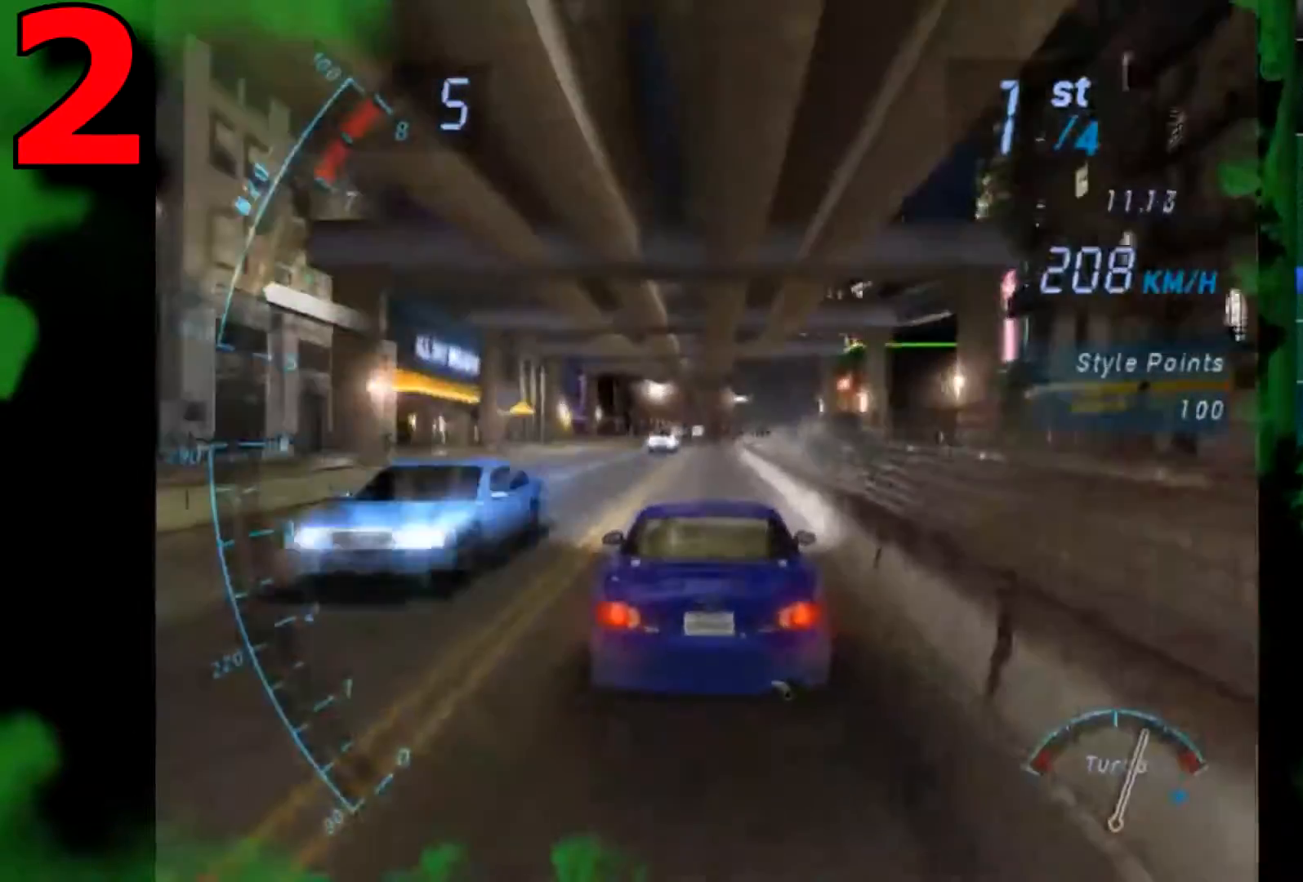
{"buttons": [], "left_stick": "center", "right_stick": "center", "events": []}